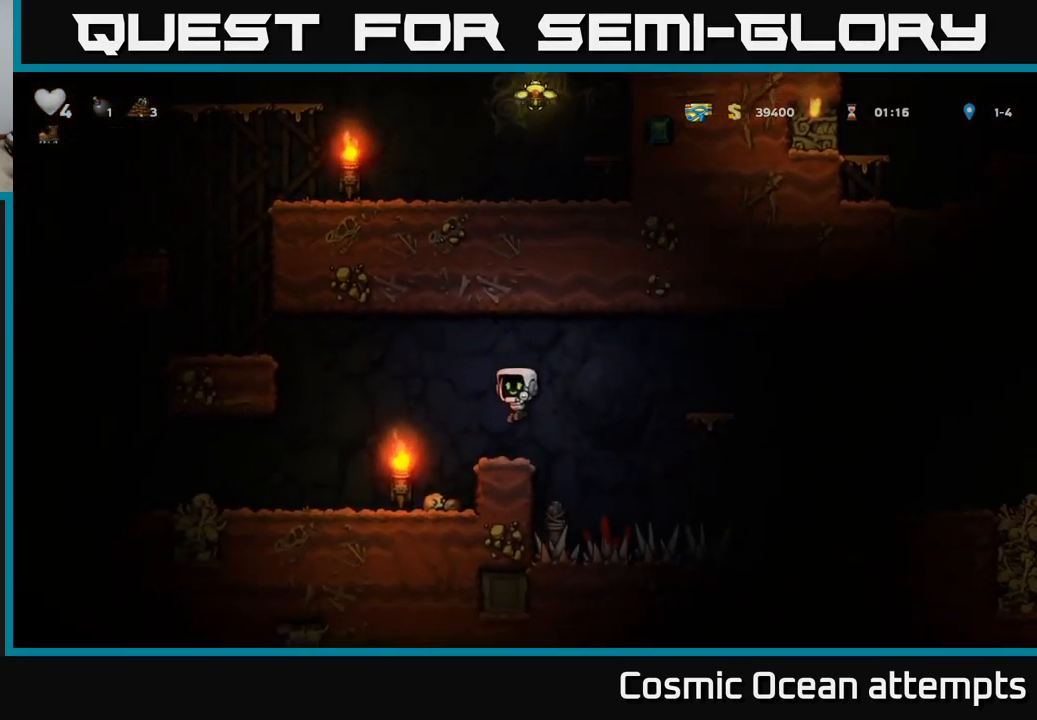
Gameplay with a controller (Xbox layout); each line is a JSON object with the inputs held at the frame after it. "events" lists button and stick changes between this image and that frame as [ms after this image, input, new state], when the widget could be followed in between.
{"buttons": ["A", "DPAD_LEFT"], "left_stick": "center", "right_stick": "center", "events": [[167, "A", "down"]]}
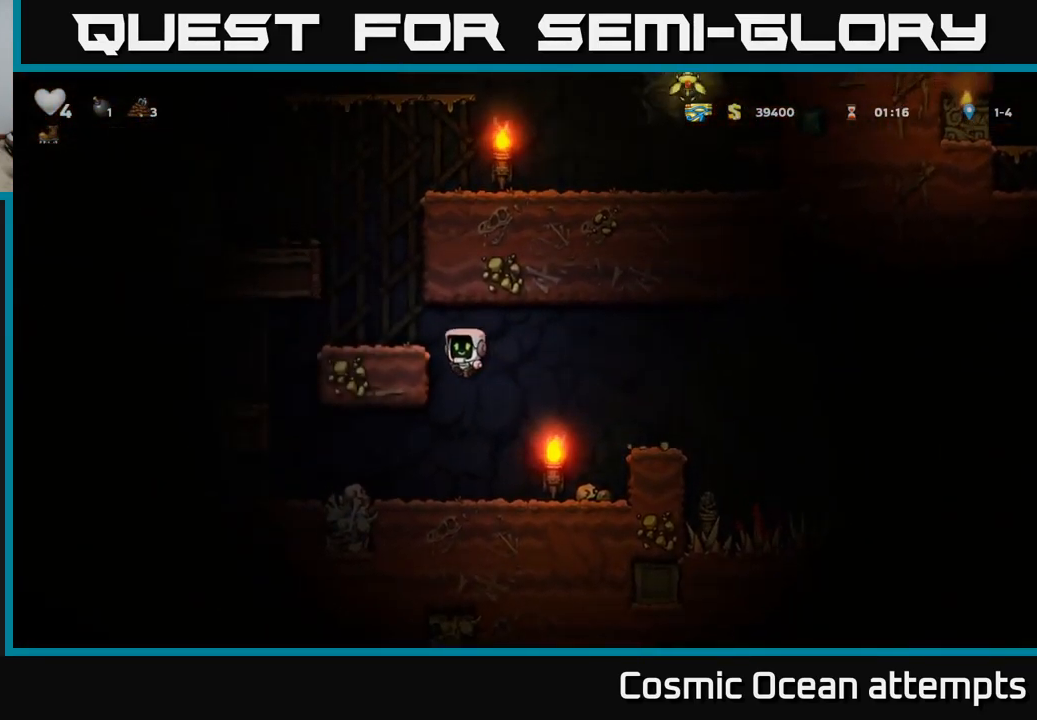
{"buttons": [], "left_stick": "center", "right_stick": "center", "events": [[50, "A", "up"], [167, "A", "down"], [283, "A", "up"], [350, "DPAD_LEFT", "up"]]}
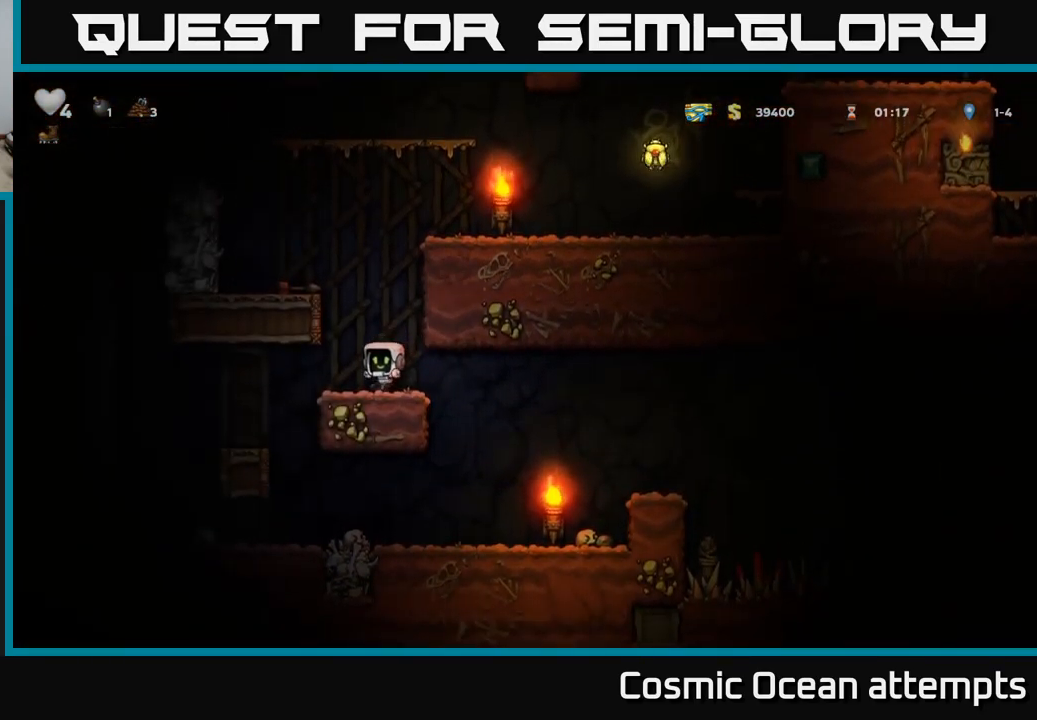
{"buttons": ["A", "DPAD_LEFT"], "left_stick": "center", "right_stick": "center", "events": [[17, "A", "down"], [167, "DPAD_LEFT", "down"], [200, "A", "up"], [400, "A", "down"]]}
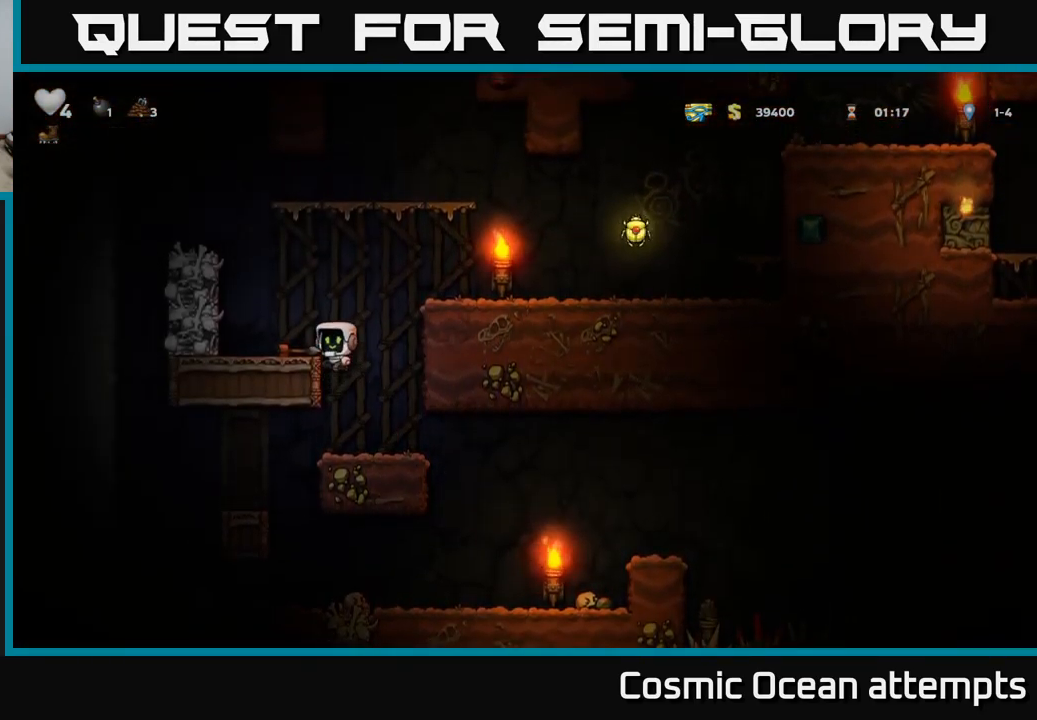
{"buttons": ["A", "DPAD_RIGHT"], "left_stick": "center", "right_stick": "center", "events": [[17, "A", "up"], [100, "DPAD_LEFT", "up"], [217, "DPAD_RIGHT", "down"], [317, "A", "down"]]}
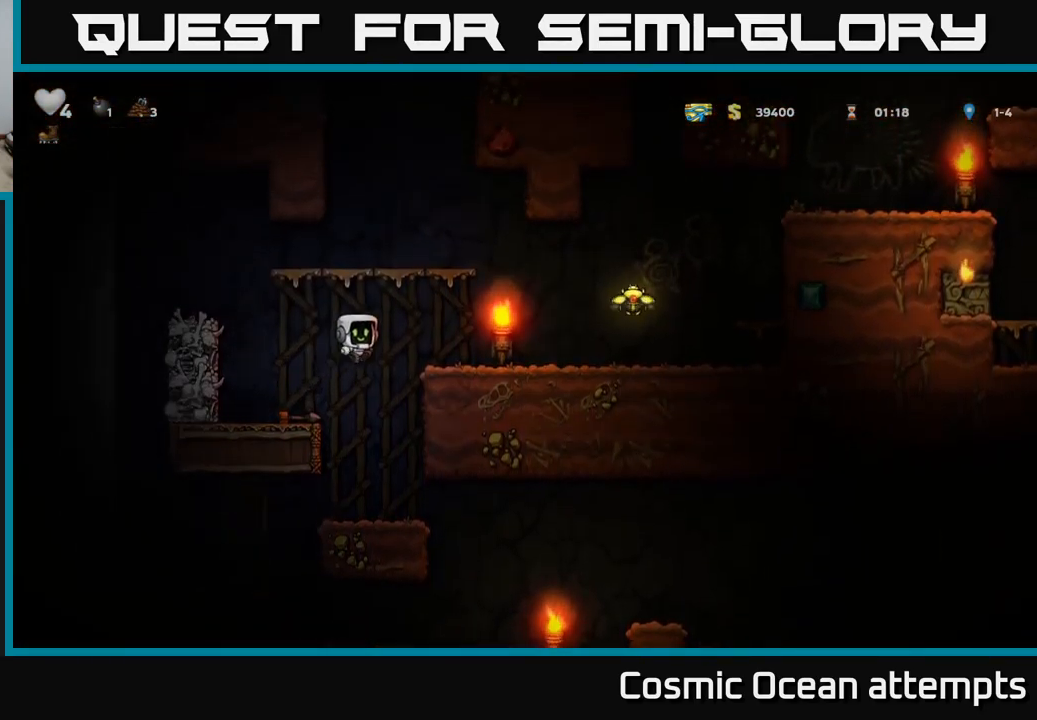
{"buttons": ["A", "DPAD_RIGHT"], "left_stick": "center", "right_stick": "center", "events": [[17, "A", "up"], [433, "A", "down"]]}
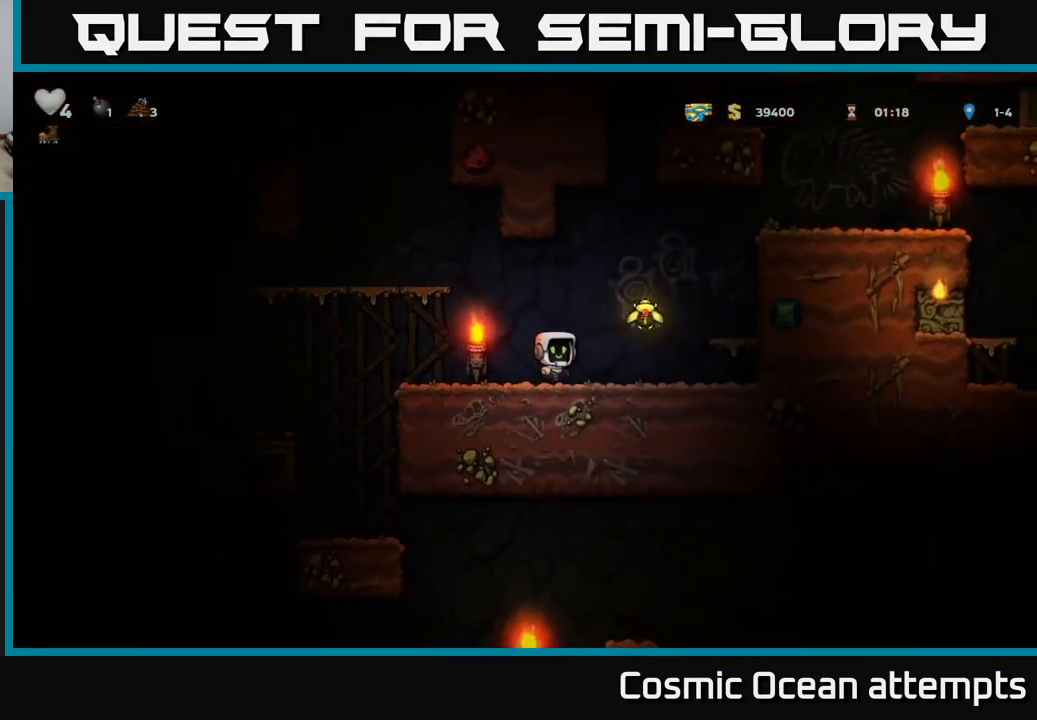
{"buttons": ["A"], "left_stick": "center", "right_stick": "center", "events": [[150, "A", "up"], [367, "DPAD_RIGHT", "up"], [434, "A", "down"]]}
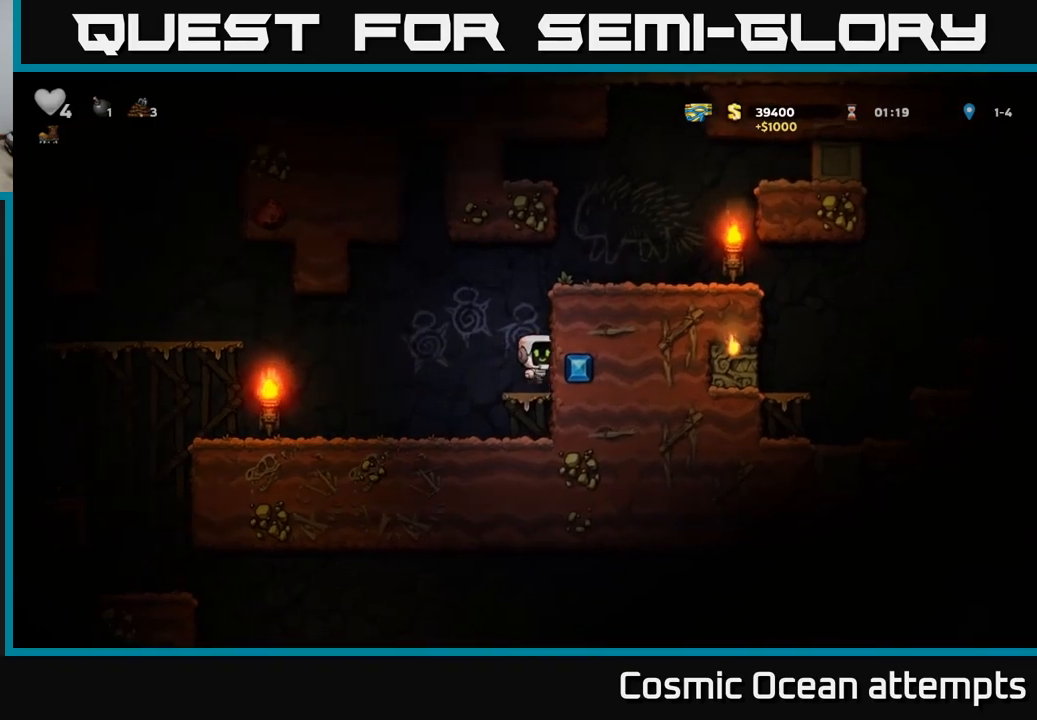
{"buttons": ["DPAD_RIGHT"], "left_stick": "center", "right_stick": "center", "events": [[84, "DPAD_RIGHT", "down"], [100, "A", "up"], [284, "A", "down"], [467, "A", "up"]]}
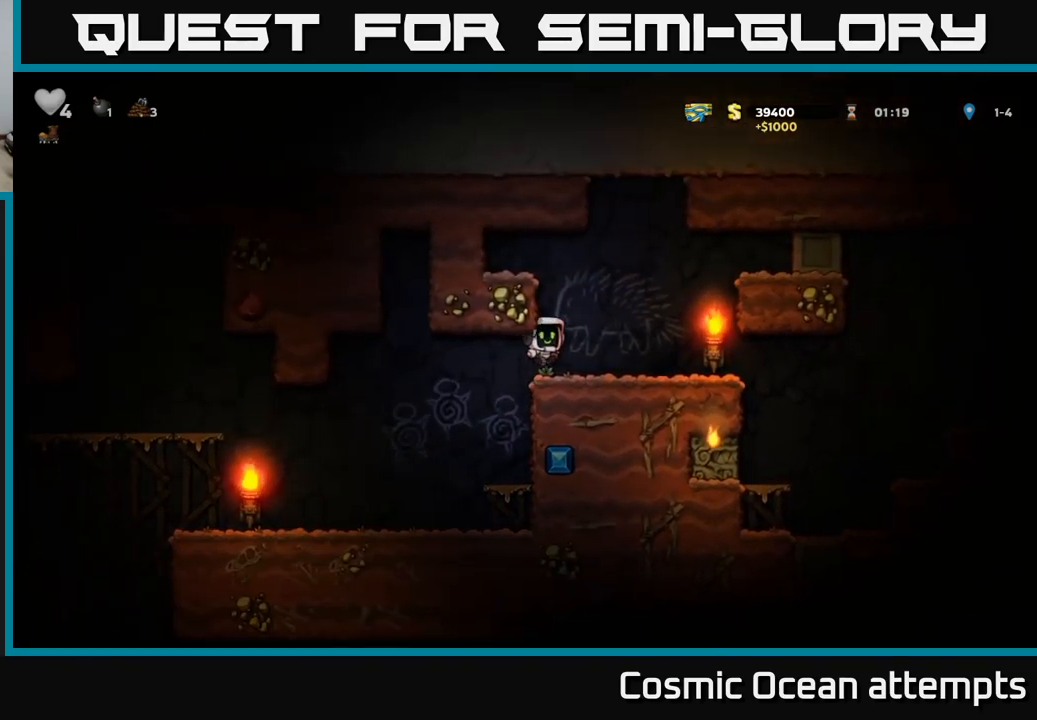
{"buttons": ["A", "DPAD_RIGHT"], "left_stick": "center", "right_stick": "center", "events": [[434, "A", "down"]]}
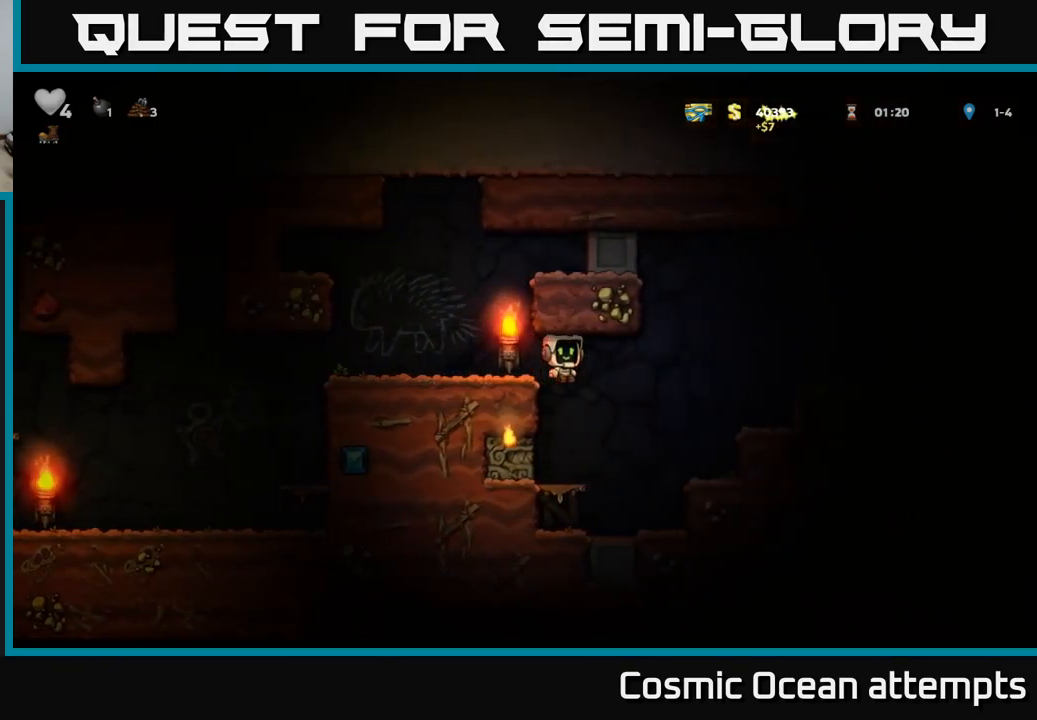
{"buttons": ["A", "DPAD_RIGHT"], "left_stick": "center", "right_stick": "center", "events": [[100, "A", "up"], [317, "A", "down"]]}
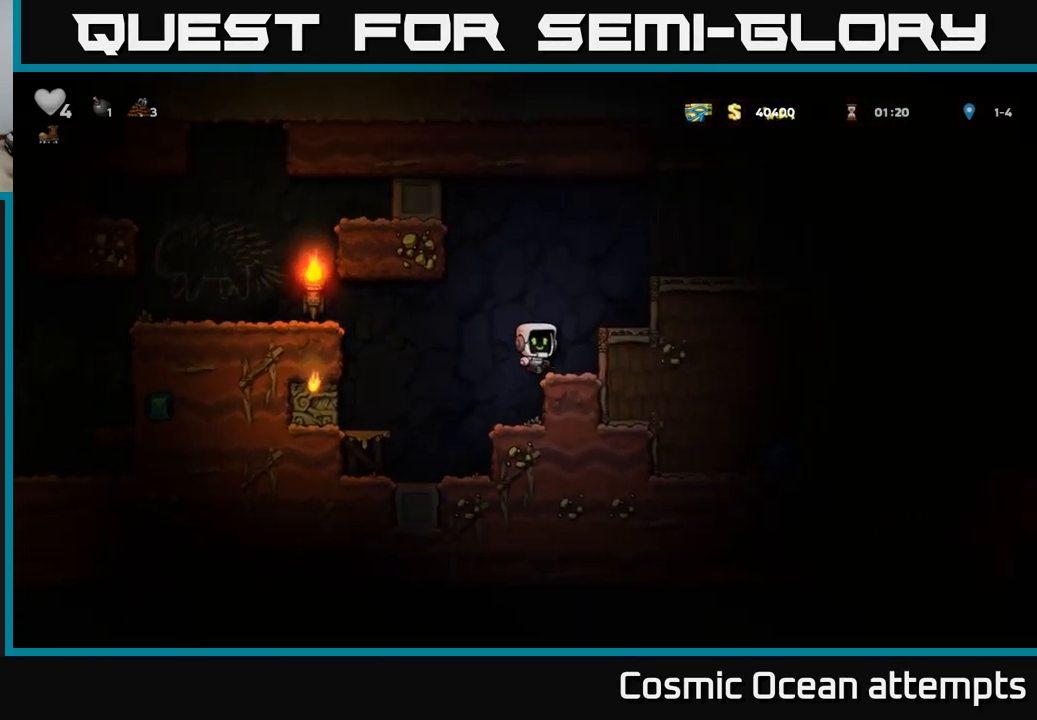
{"buttons": ["DPAD_RIGHT"], "left_stick": "center", "right_stick": "center", "events": [[17, "A", "up"], [184, "A", "down"], [334, "A", "up"]]}
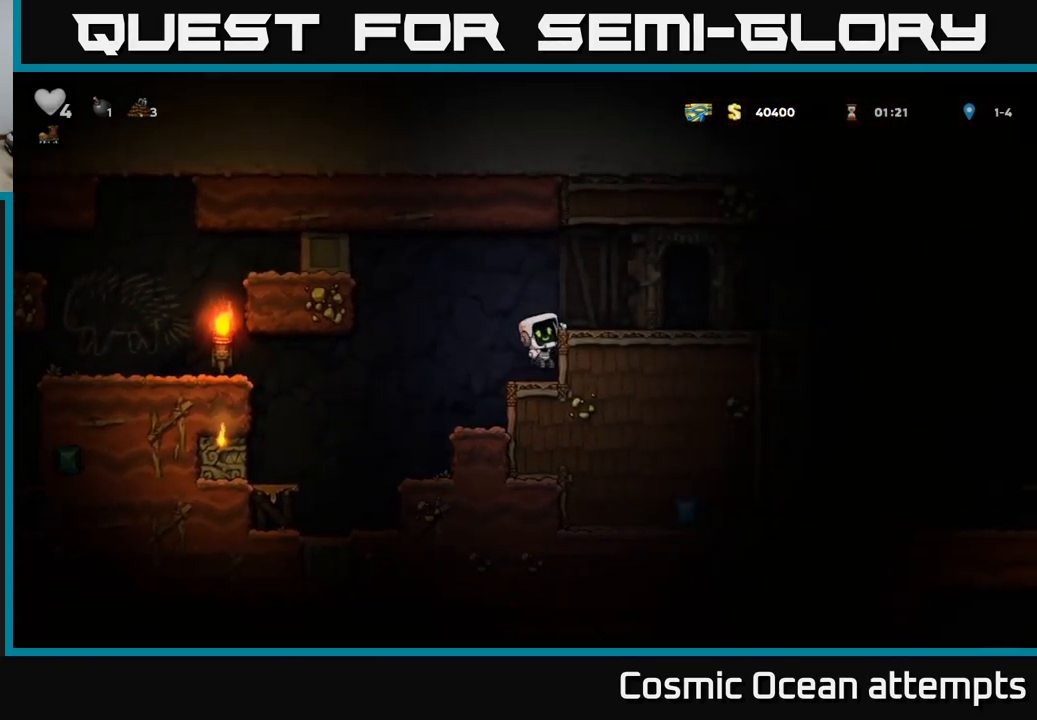
{"buttons": ["DPAD_RIGHT"], "left_stick": "center", "right_stick": "center", "events": [[17, "A", "down"], [150, "A", "up"]]}
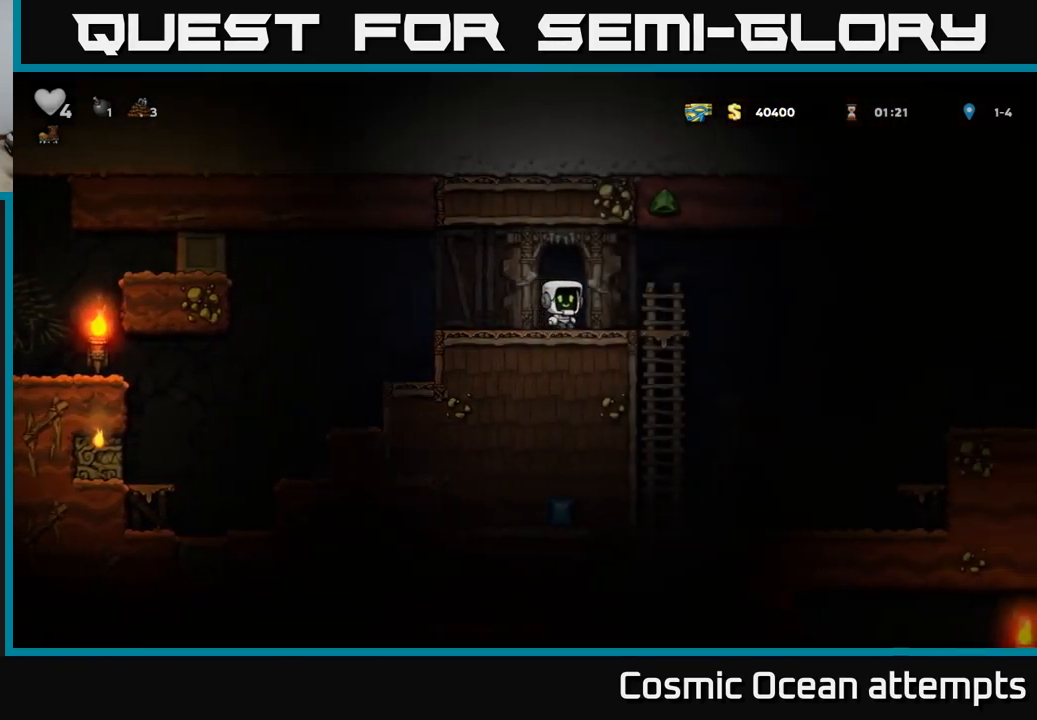
{"buttons": ["A", "DPAD_RIGHT"], "left_stick": "center", "right_stick": "center", "events": [[184, "A", "down"]]}
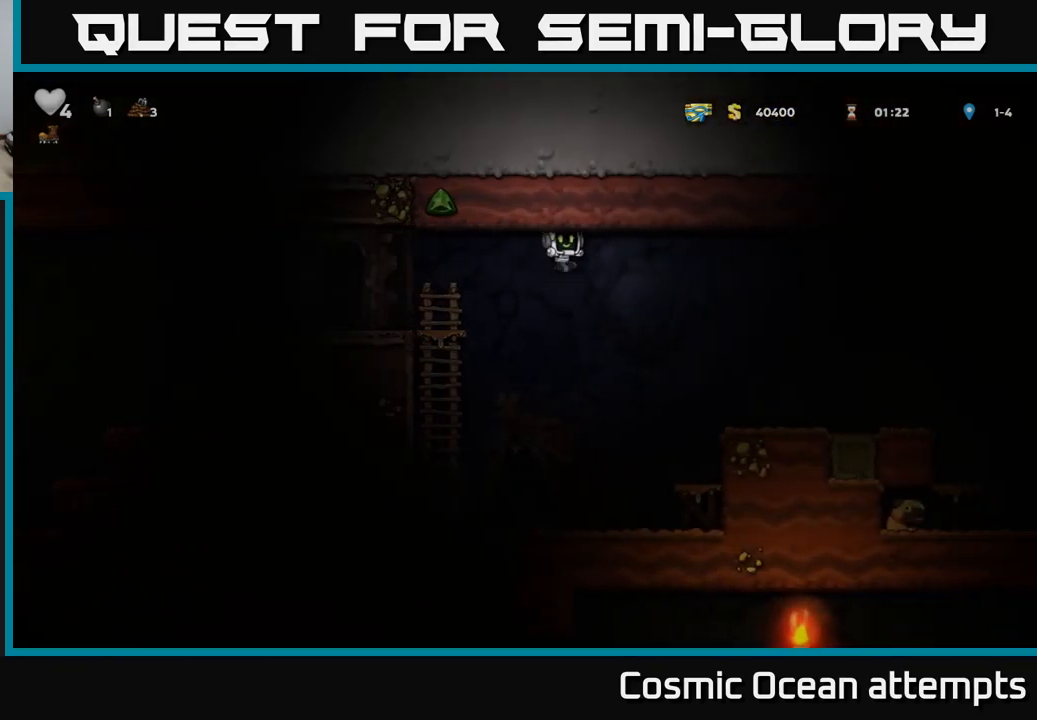
{"buttons": ["DPAD_RIGHT"], "left_stick": "center", "right_stick": "center", "events": [[167, "A", "up"]]}
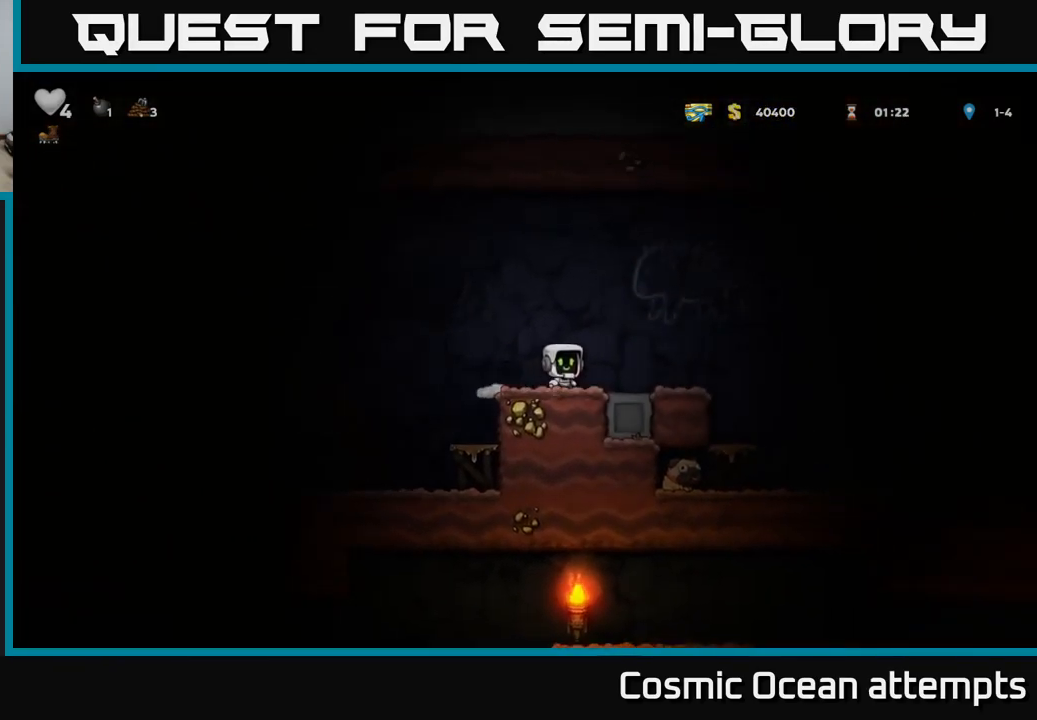
{"buttons": [], "left_stick": "center", "right_stick": "center", "events": [[500, "DPAD_RIGHT", "up"]]}
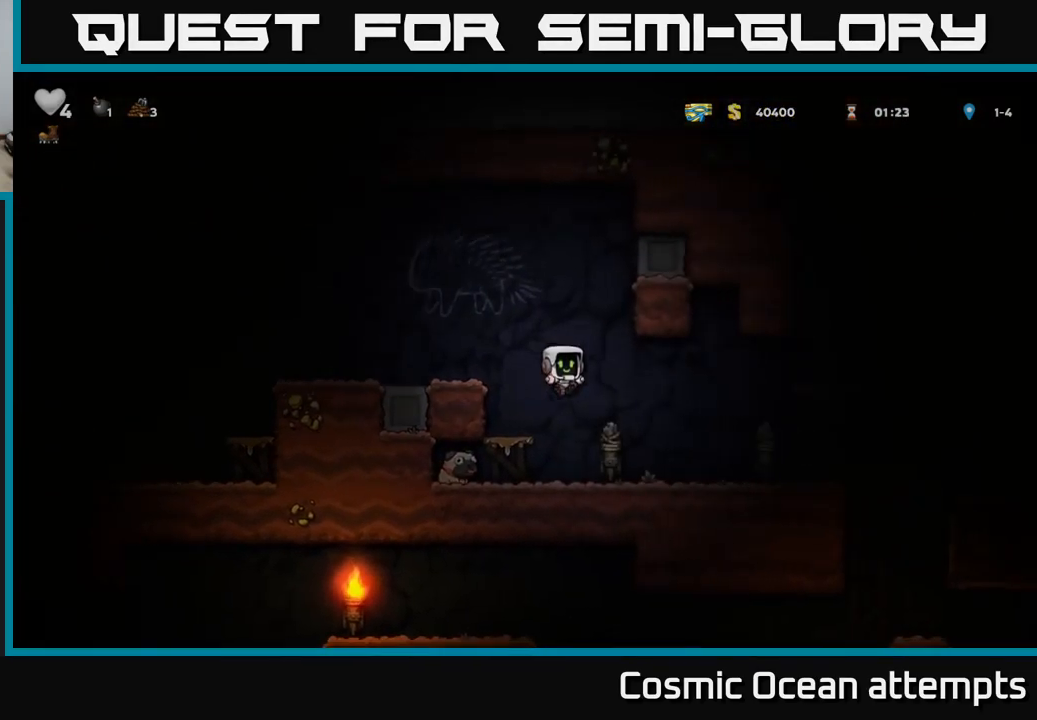
{"buttons": ["X", "DPAD_DOWN"], "left_stick": "center", "right_stick": "center", "events": [[84, "DPAD_LEFT", "down"], [450, "DPAD_DOWN", "down"], [484, "DPAD_LEFT", "up"], [500, "X", "down"]]}
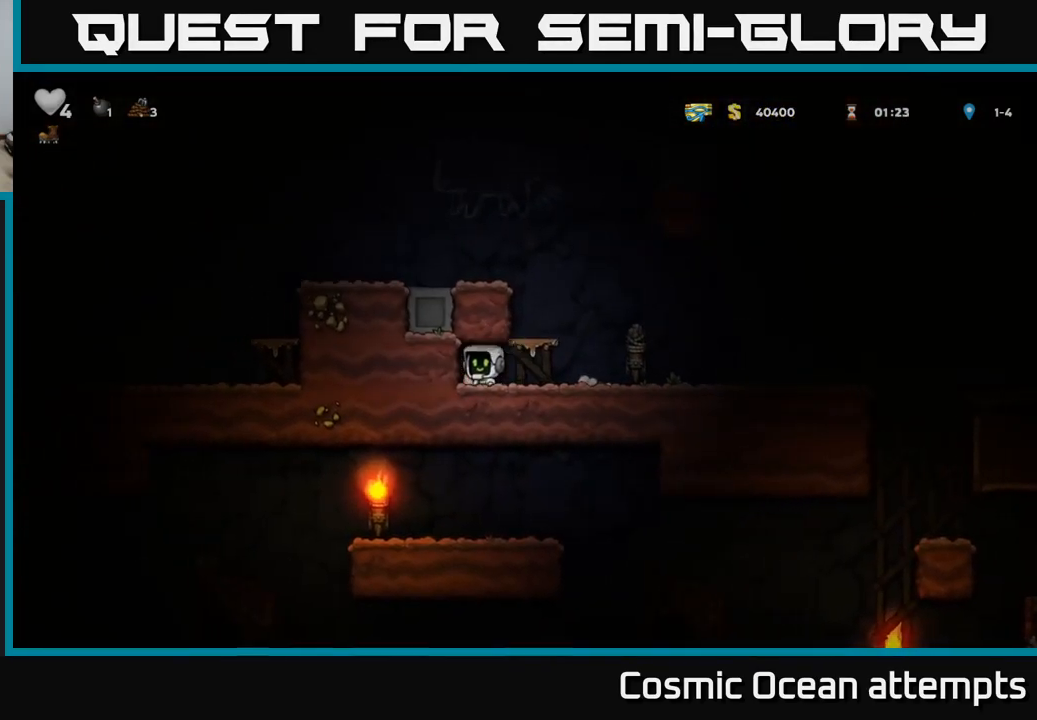
{"buttons": ["DPAD_RIGHT"], "left_stick": "center", "right_stick": "center", "events": [[17, "DPAD_RIGHT", "down"], [67, "DPAD_DOWN", "up"], [84, "X", "up"]]}
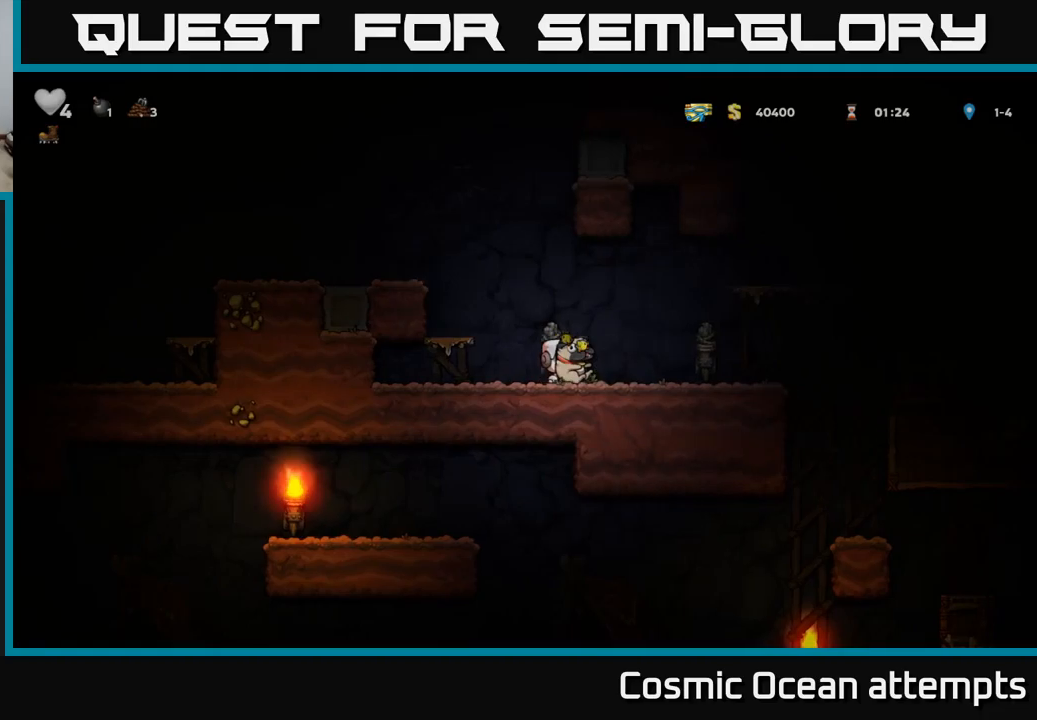
{"buttons": ["A", "DPAD_RIGHT"], "left_stick": "center", "right_stick": "center", "events": [[300, "A", "down"]]}
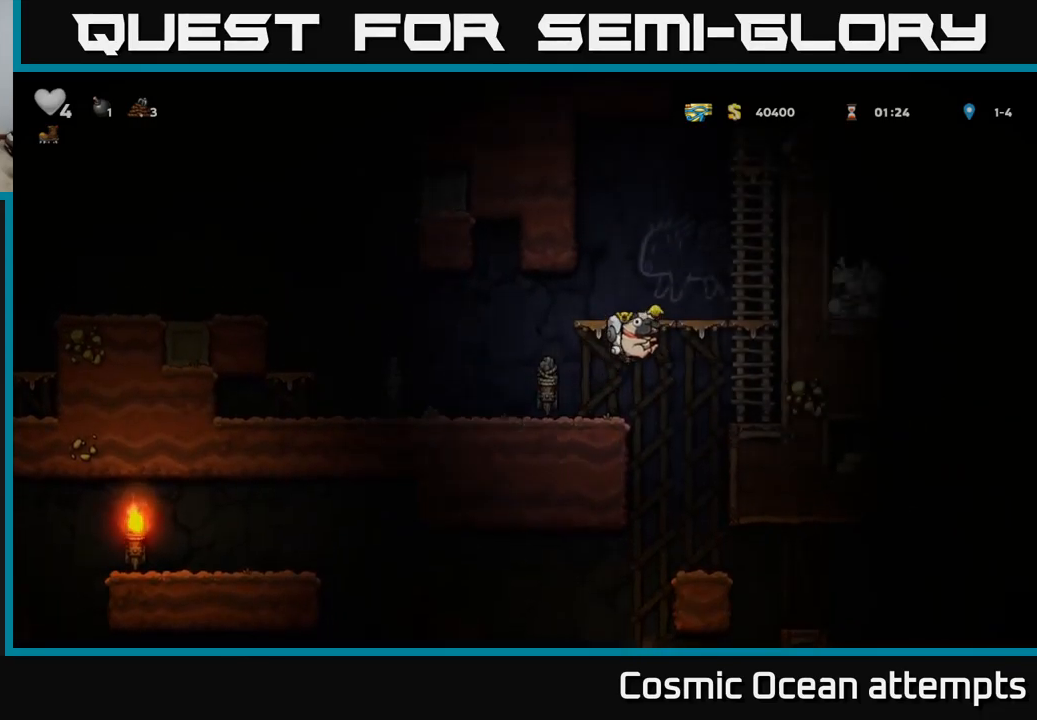
{"buttons": ["DPAD_UP"], "left_stick": "center", "right_stick": "center", "events": [[300, "A", "up"], [350, "DPAD_RIGHT", "up"], [350, "DPAD_UP", "down"]]}
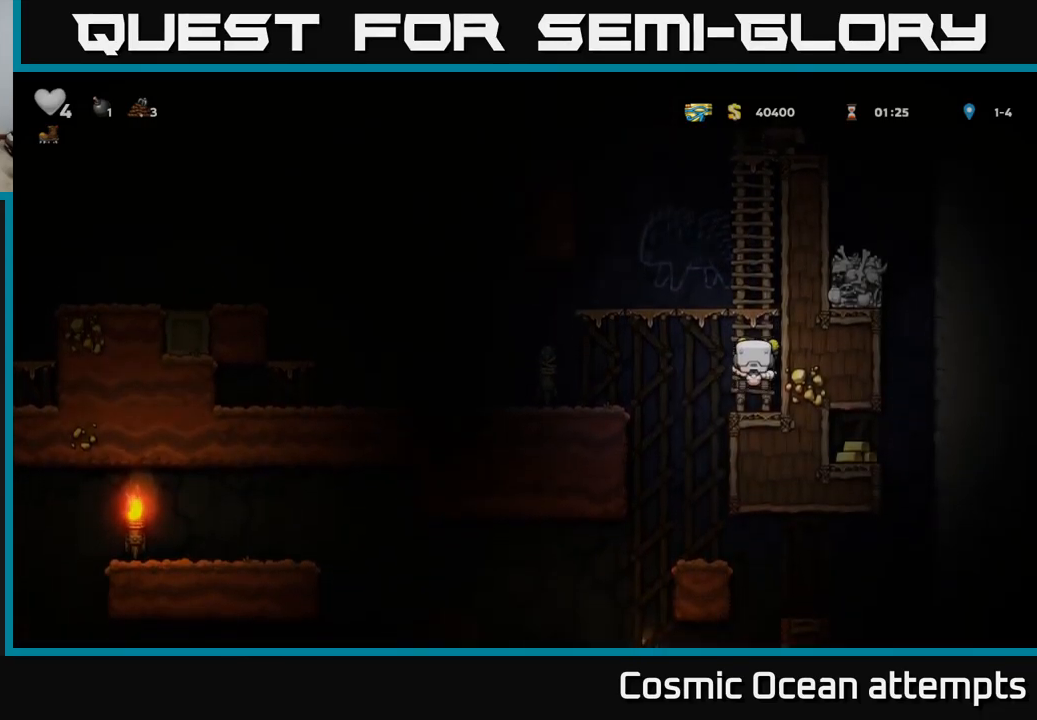
{"buttons": [], "left_stick": "center", "right_stick": "center", "events": [[450, "DPAD_UP", "up"]]}
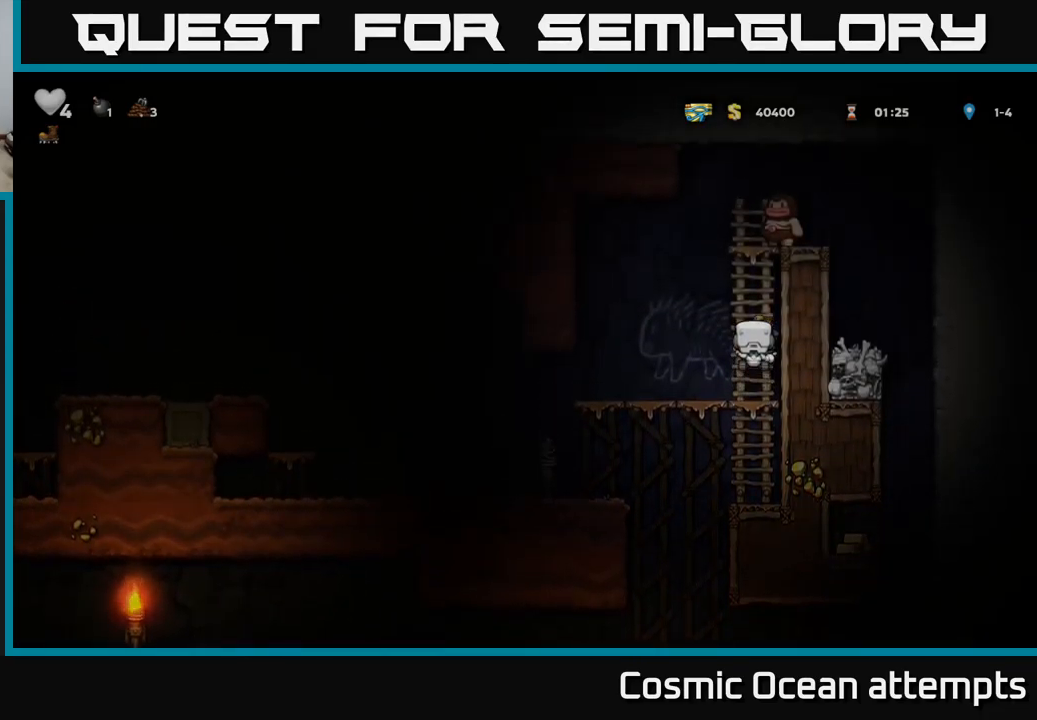
{"buttons": ["A", "X", "DPAD_UP", "DPAD_RIGHT"], "left_stick": "center", "right_stick": "center", "events": [[83, "DPAD_LEFT", "down"], [150, "A", "down"], [383, "DPAD_LEFT", "up"], [383, "DPAD_UP", "down"], [400, "DPAD_RIGHT", "down"], [483, "X", "down"]]}
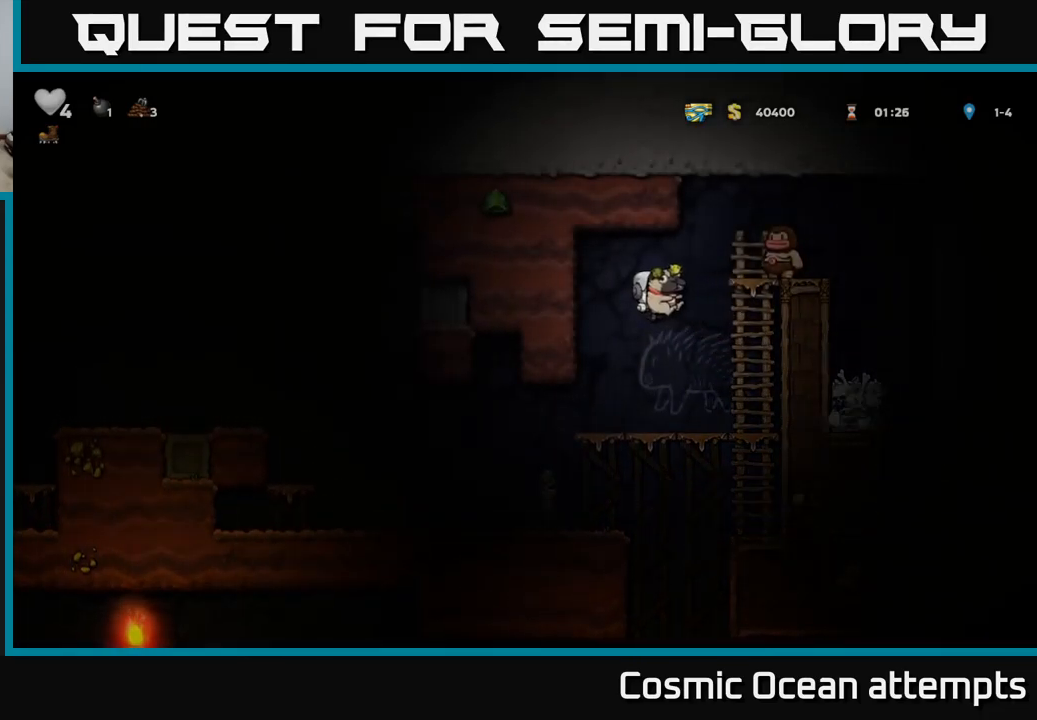
{"buttons": ["DPAD_RIGHT"], "left_stick": "center", "right_stick": "center", "events": [[16, "DPAD_RIGHT", "up"], [66, "A", "up"], [66, "DPAD_UP", "up"], [83, "X", "up"], [500, "DPAD_RIGHT", "down"]]}
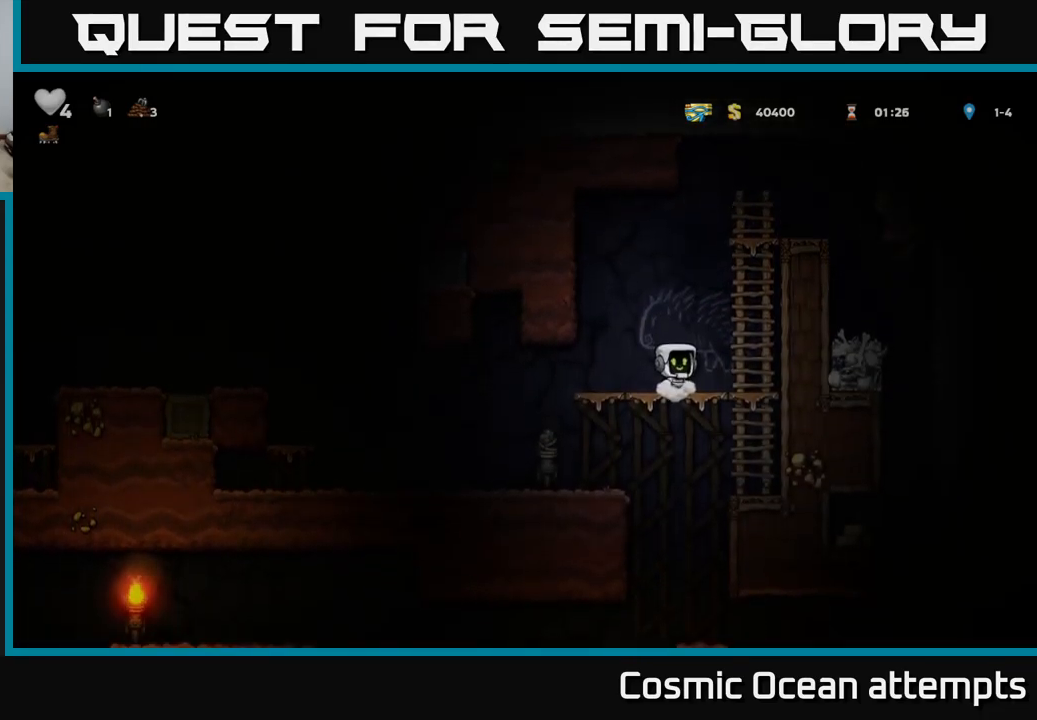
{"buttons": ["DPAD_UP"], "left_stick": "center", "right_stick": "center", "events": [[66, "A", "down"], [150, "DPAD_UP", "down"], [316, "A", "up"], [400, "DPAD_RIGHT", "up"]]}
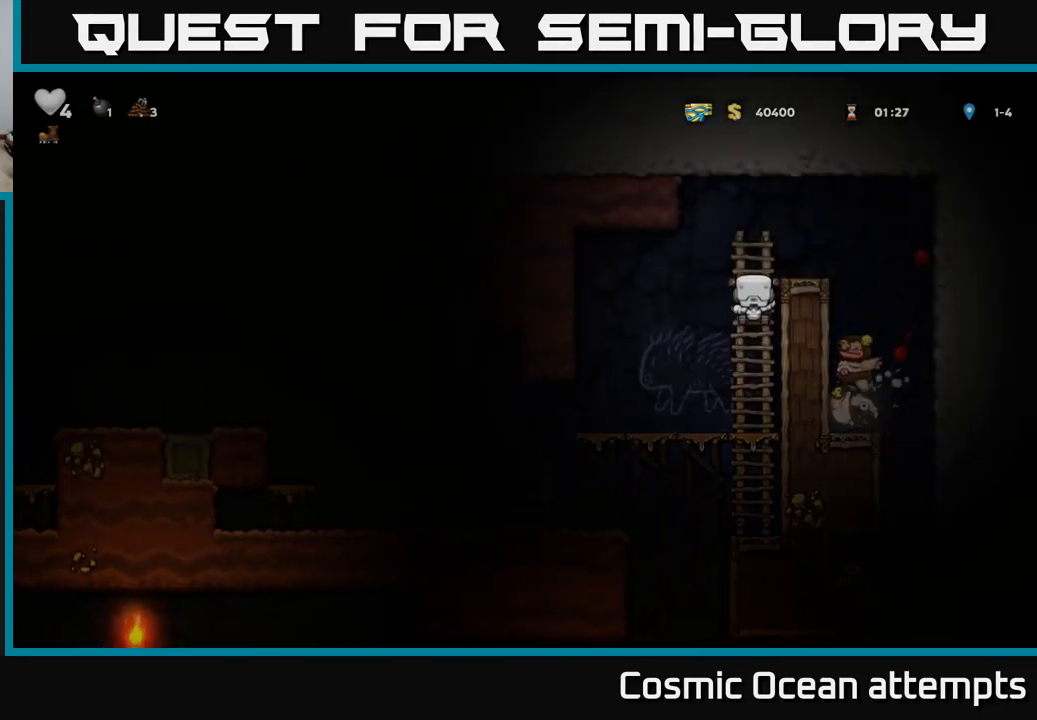
{"buttons": [], "left_stick": "center", "right_stick": "center", "events": [[116, "A", "down"], [216, "DPAD_RIGHT", "down"], [233, "DPAD_UP", "up"], [316, "A", "up"], [450, "DPAD_RIGHT", "up"]]}
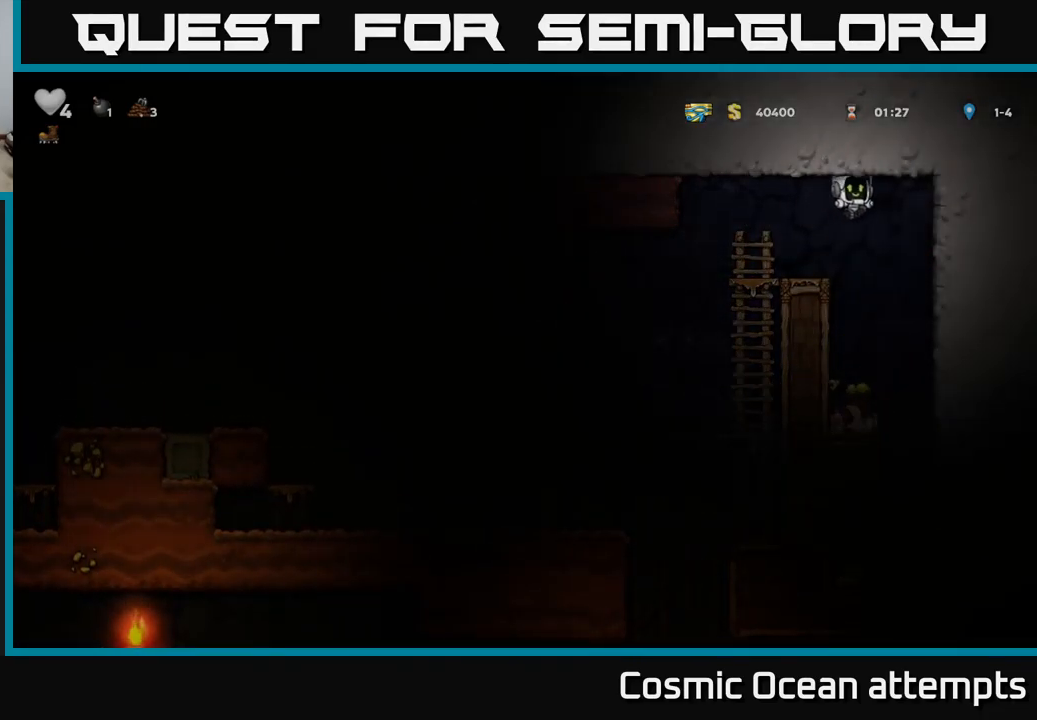
{"buttons": ["DPAD_DOWN"], "left_stick": "center", "right_stick": "center", "events": [[166, "DPAD_LEFT", "down"], [233, "DPAD_LEFT", "up"], [500, "DPAD_DOWN", "down"]]}
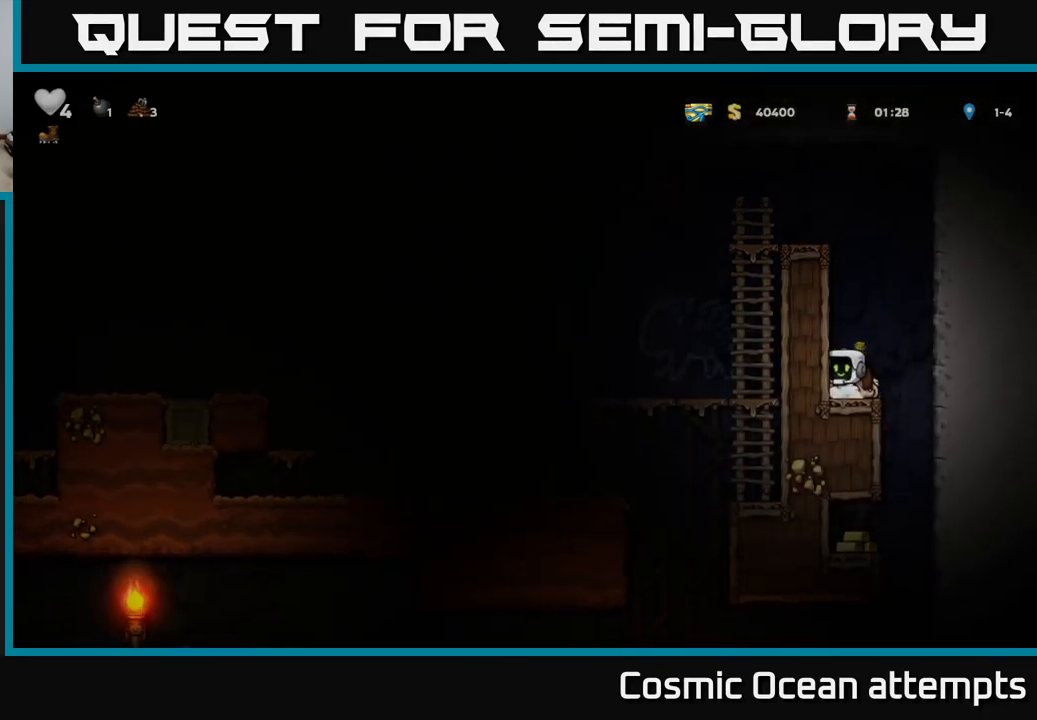
{"buttons": [], "left_stick": "center", "right_stick": "center", "events": [[100, "X", "down"], [183, "DPAD_DOWN", "up"], [183, "DPAD_RIGHT", "down"], [200, "X", "up"], [250, "DPAD_DOWN", "down"], [283, "DPAD_RIGHT", "up"], [316, "X", "down"], [400, "X", "up"], [450, "DPAD_DOWN", "up"]]}
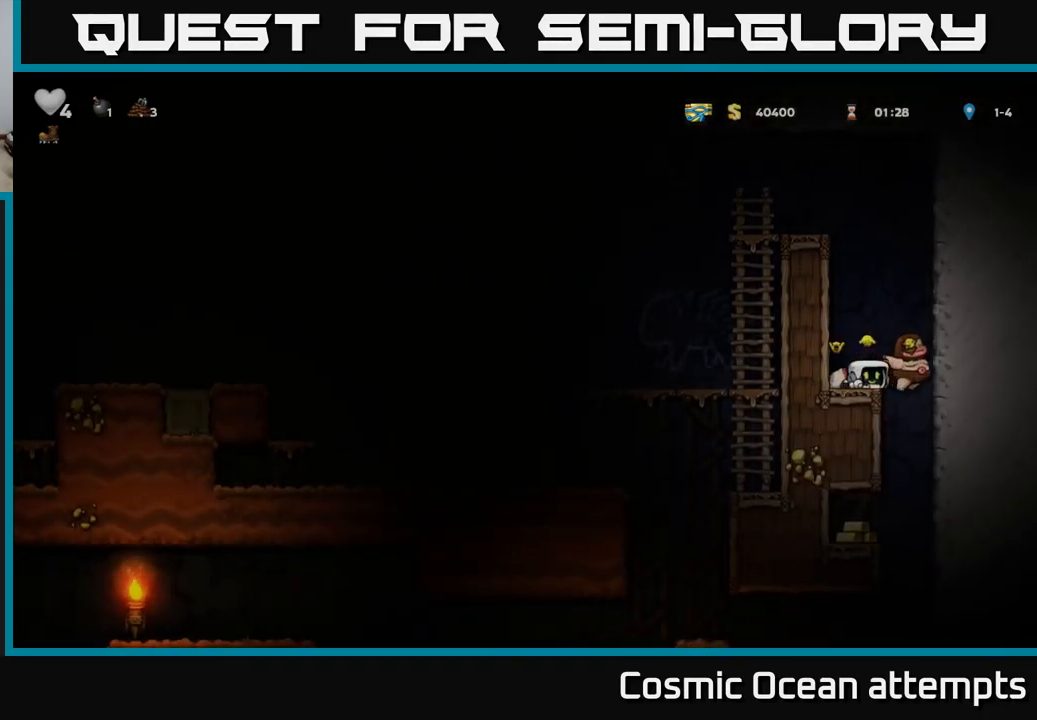
{"buttons": ["DPAD_RIGHT"], "left_stick": "center", "right_stick": "center", "events": [[150, "DPAD_DOWN", "down"], [216, "X", "down"], [333, "X", "up"], [350, "DPAD_DOWN", "up"], [433, "DPAD_RIGHT", "down"]]}
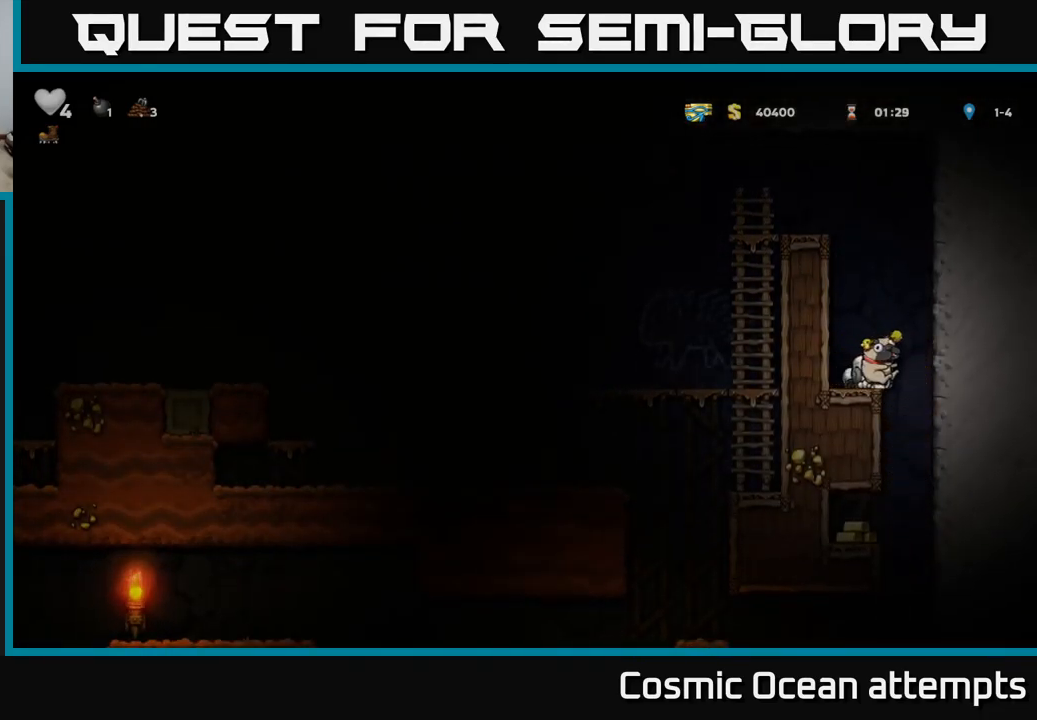
{"buttons": [], "left_stick": "center", "right_stick": "center", "events": [[50, "DPAD_RIGHT", "up"], [83, "DPAD_LEFT", "down"], [283, "DPAD_DOWN", "down"], [317, "DPAD_LEFT", "up"], [333, "A", "down"], [417, "DPAD_DOWN", "up"], [433, "A", "up"]]}
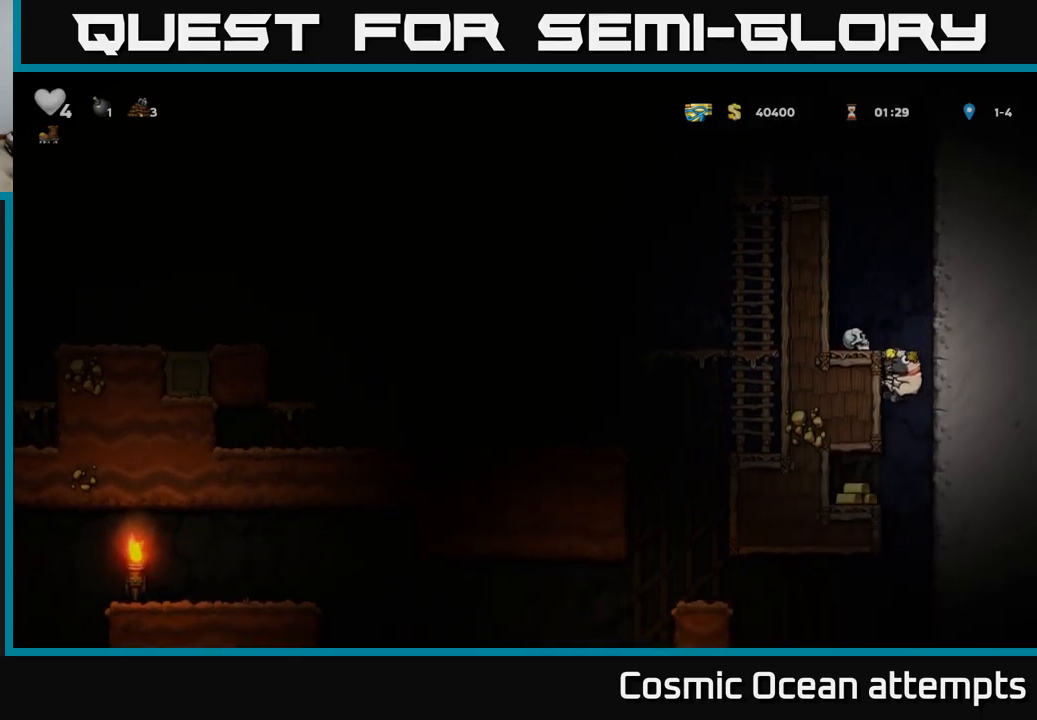
{"buttons": ["DPAD_RIGHT"], "left_stick": "center", "right_stick": "center", "events": [[67, "DPAD_LEFT", "down"], [350, "DPAD_LEFT", "up"], [383, "DPAD_RIGHT", "down"]]}
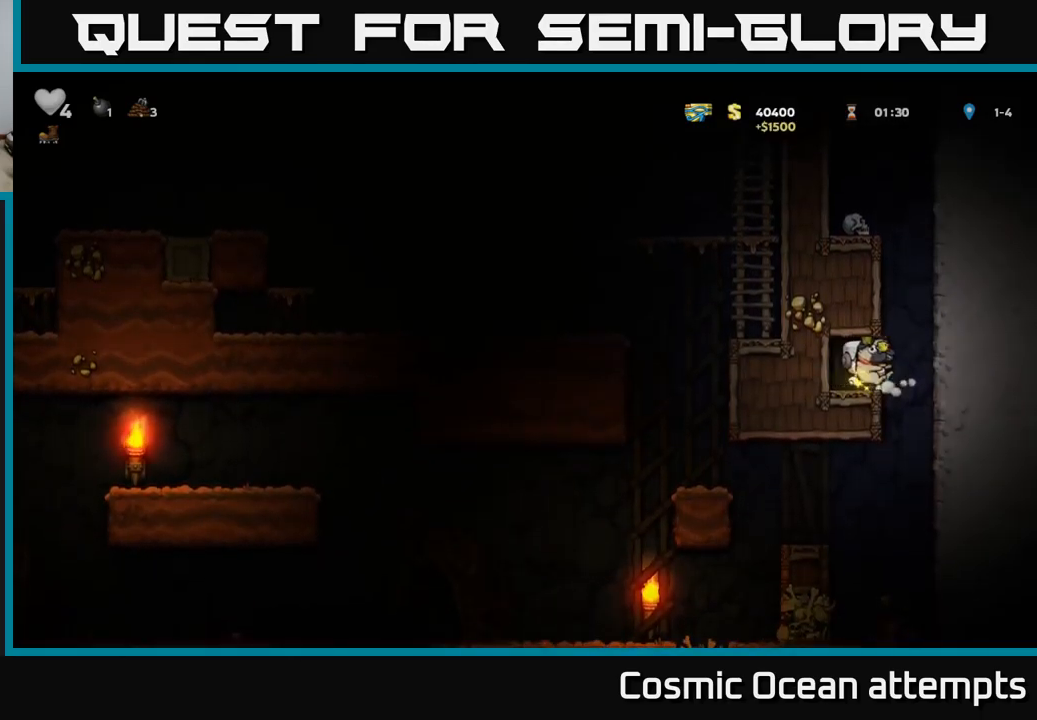
{"buttons": ["DPAD_LEFT"], "left_stick": "center", "right_stick": "center", "events": [[117, "DPAD_RIGHT", "up"], [217, "DPAD_LEFT", "down"]]}
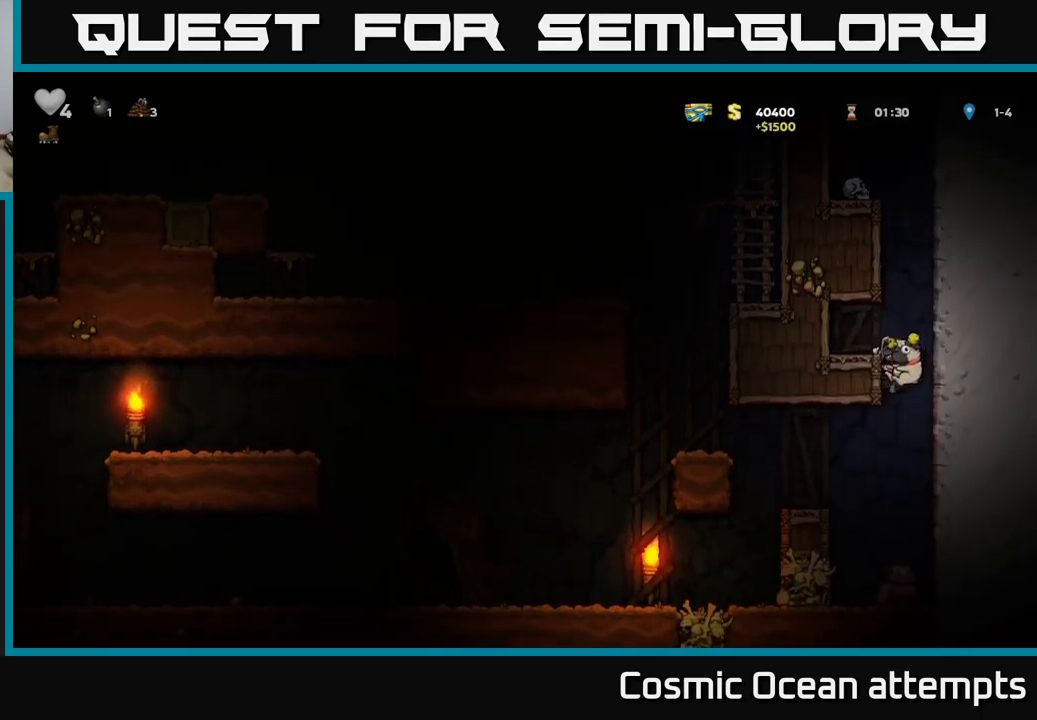
{"buttons": [], "left_stick": "center", "right_stick": "center", "events": [[167, "DPAD_DOWN", "down"], [167, "DPAD_LEFT", "up"], [233, "A", "down"], [317, "A", "up"], [317, "DPAD_DOWN", "up"]]}